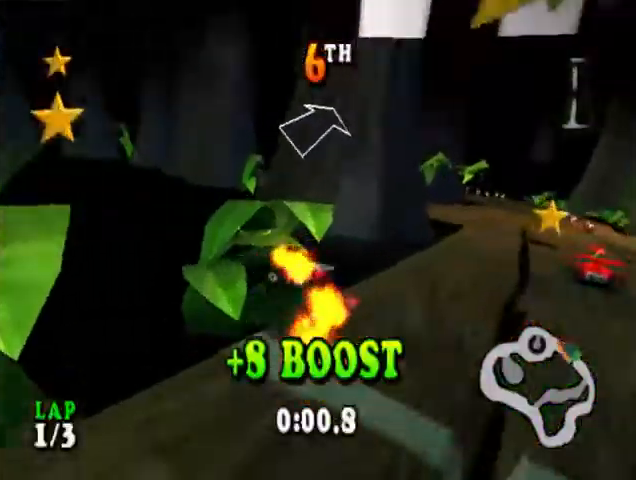
Gameplay with a controller (PlayStation layout); each line is a JSON object with the inputs held at the frame after it. "events" lists button and stick changes between this image and that frame as [ms after this image, input, new state], when the widget could be followed in between. Not read: left_stick right_stick.
{"buttons": ["CROSS", "DPAD_LEFT"], "events": [[133, "CIRCLE", "up"]]}
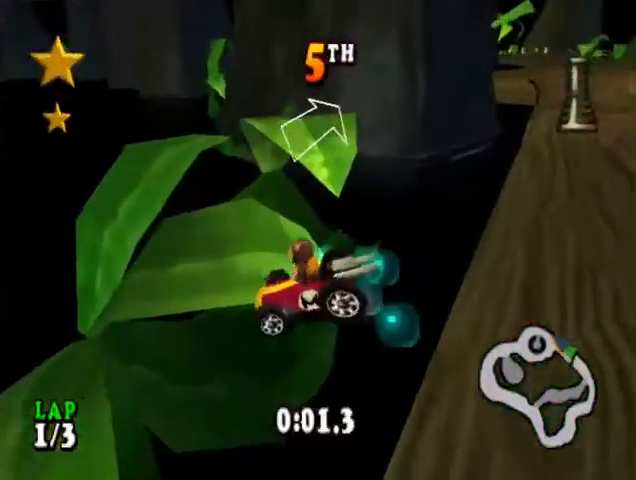
{"buttons": ["CROSS"], "events": [[333, "DPAD_LEFT", "up"]]}
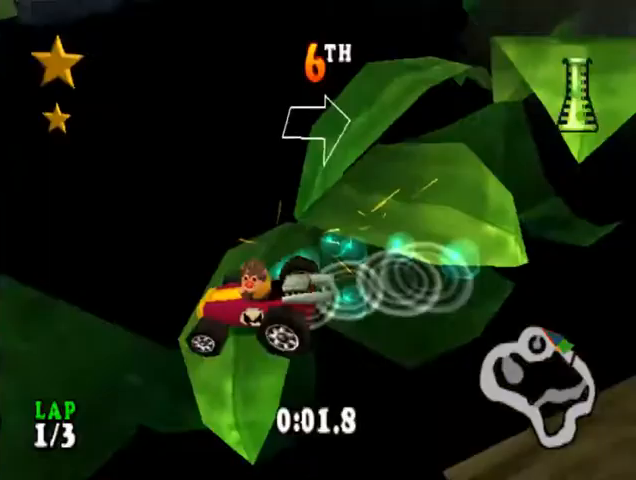
{"buttons": ["CROSS", "CIRCLE", "DPAD_LEFT"], "events": [[33, "DPAD_LEFT", "down"], [100, "CIRCLE", "down"]]}
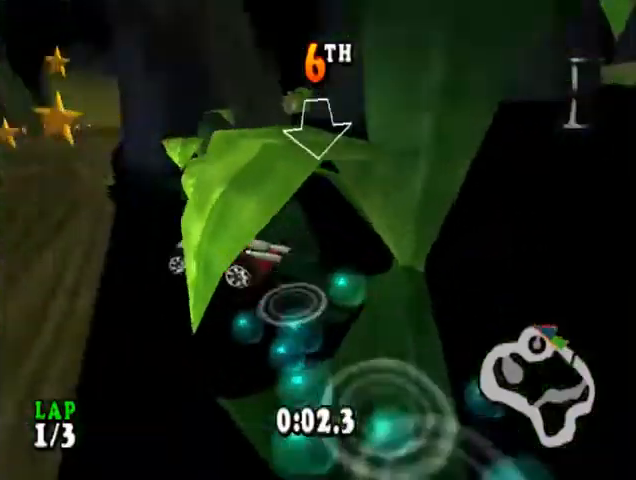
{"buttons": ["CROSS", "CIRCLE", "DPAD_LEFT"], "events": []}
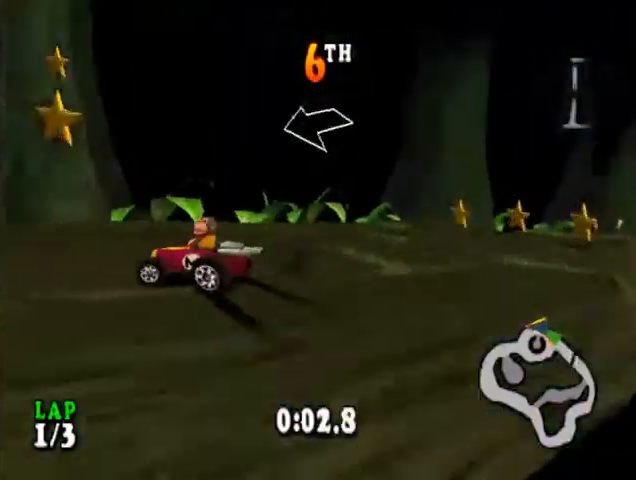
{"buttons": ["CROSS", "CIRCLE", "DPAD_LEFT"], "events": [[367, "CIRCLE", "up"], [467, "CIRCLE", "down"]]}
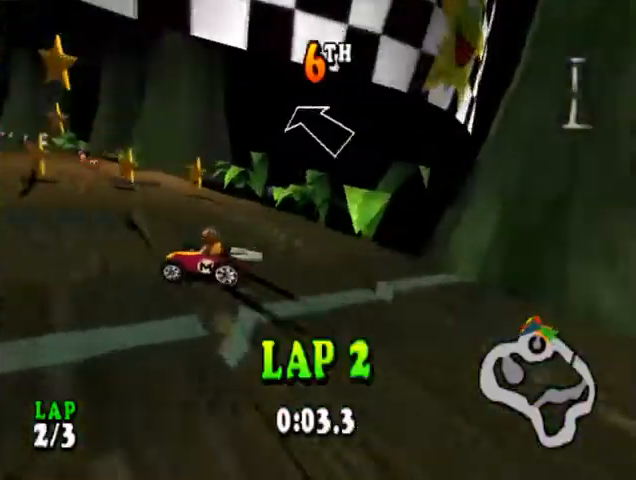
{"buttons": ["CROSS"], "events": [[367, "CIRCLE", "up"], [467, "DPAD_LEFT", "up"]]}
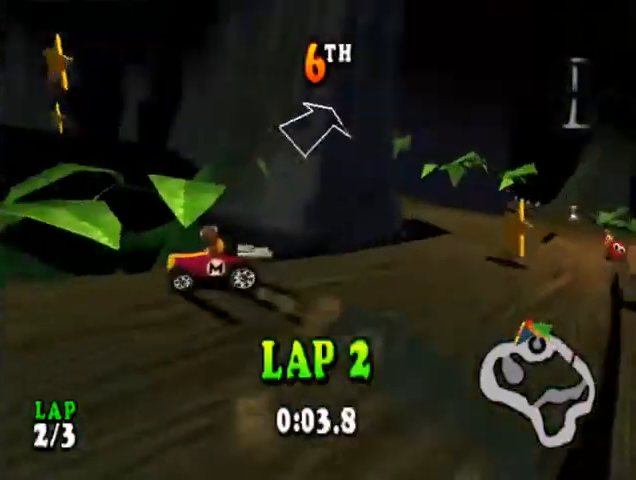
{"buttons": ["CROSS", "CIRCLE", "DPAD_LEFT"], "events": [[200, "DPAD_RIGHT", "down"], [300, "DPAD_RIGHT", "up"], [400, "DPAD_LEFT", "down"], [433, "CIRCLE", "down"]]}
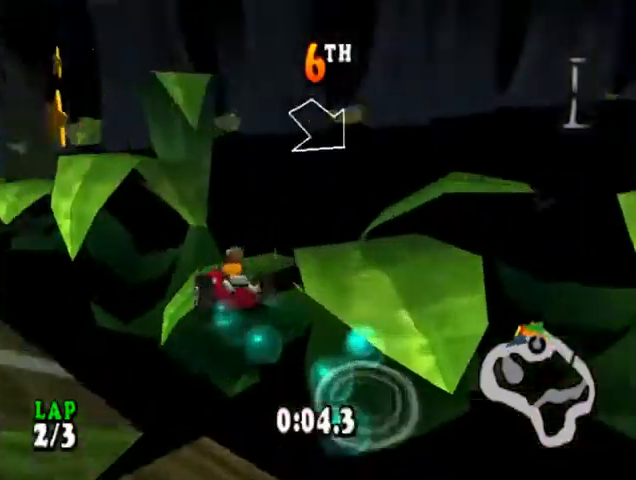
{"buttons": ["CROSS", "CIRCLE", "DPAD_LEFT"], "events": []}
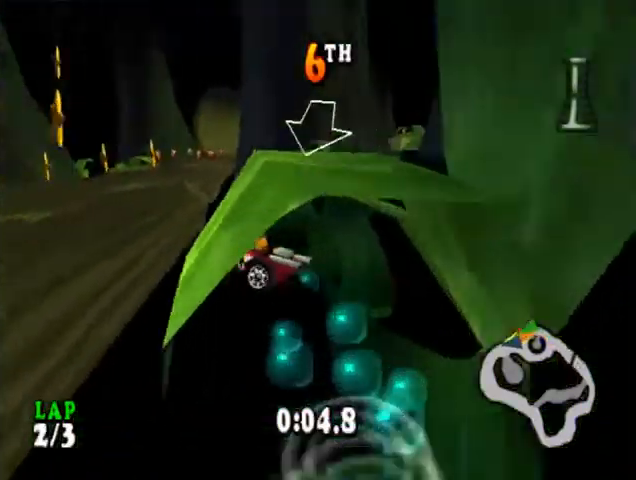
{"buttons": ["CROSS", "CIRCLE", "DPAD_LEFT"], "events": []}
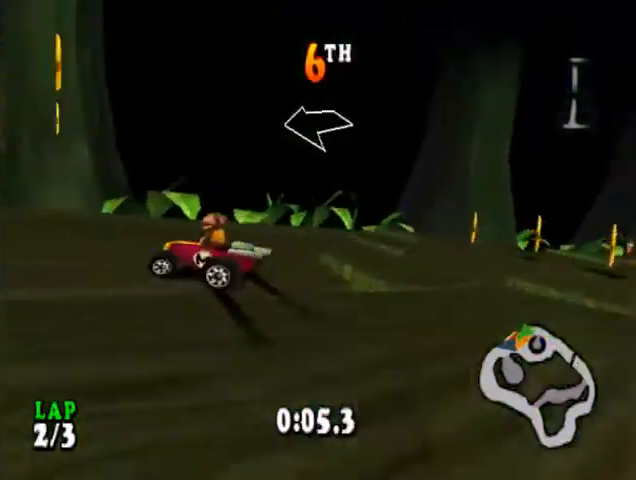
{"buttons": ["CROSS", "CIRCLE", "DPAD_LEFT"], "events": [[133, "CIRCLE", "up"], [267, "CIRCLE", "down"]]}
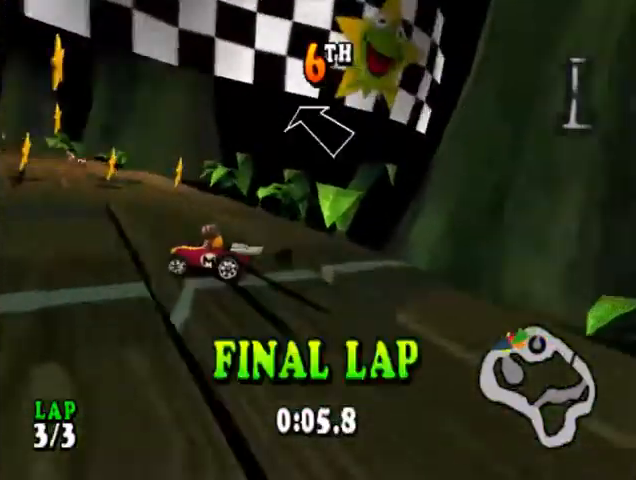
{"buttons": ["CROSS"], "events": [[367, "CIRCLE", "up"], [400, "DPAD_LEFT", "up"]]}
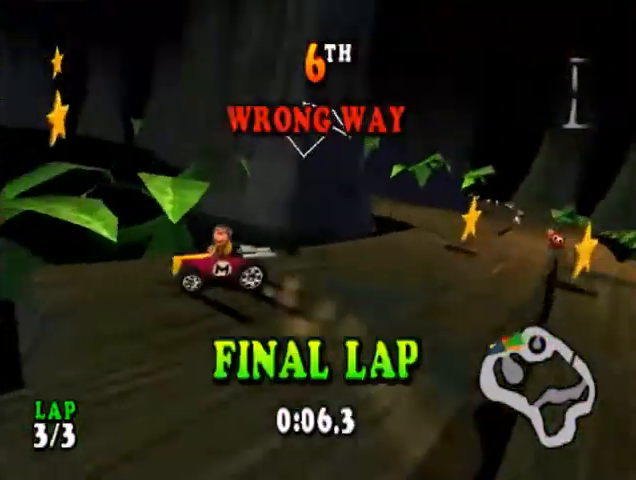
{"buttons": ["CROSS", "CIRCLE", "DPAD_LEFT"], "events": [[200, "DPAD_RIGHT", "down"], [333, "DPAD_RIGHT", "up"], [433, "CIRCLE", "down"], [433, "DPAD_LEFT", "down"]]}
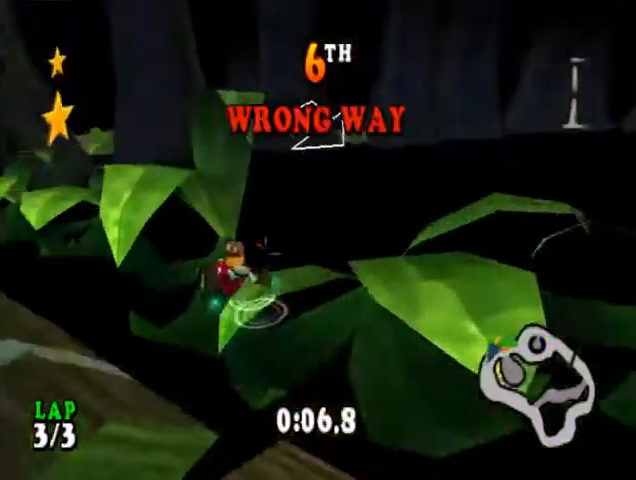
{"buttons": ["CROSS", "CIRCLE", "DPAD_LEFT"], "events": []}
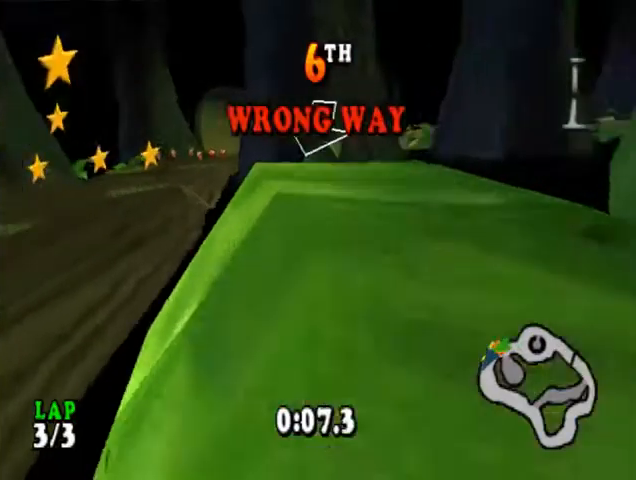
{"buttons": ["CROSS", "CIRCLE", "DPAD_LEFT"], "events": []}
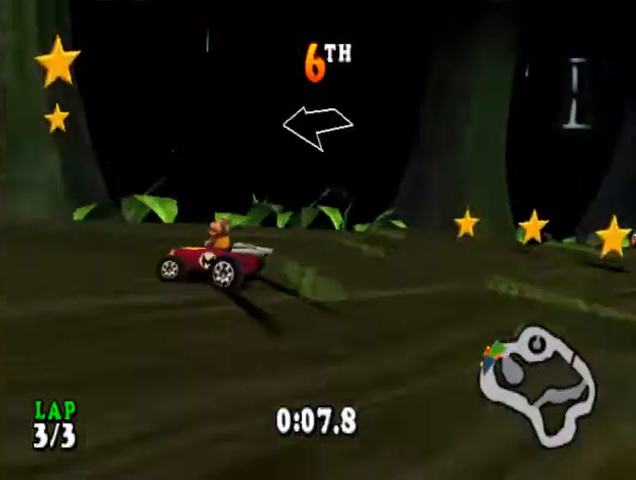
{"buttons": ["CROSS"], "events": [[100, "CIRCLE", "up"], [100, "DPAD_LEFT", "up"], [200, "DPAD_LEFT", "down"], [400, "DPAD_LEFT", "up"]]}
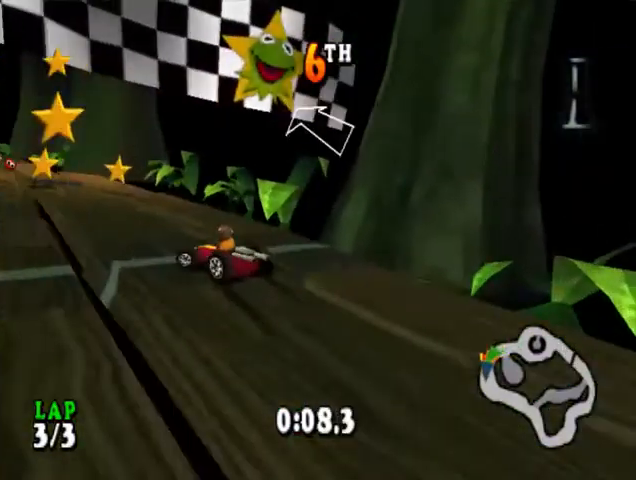
{"buttons": [], "events": [[133, "CROSS", "up"], [167, "START", "down"], [300, "START", "up"]]}
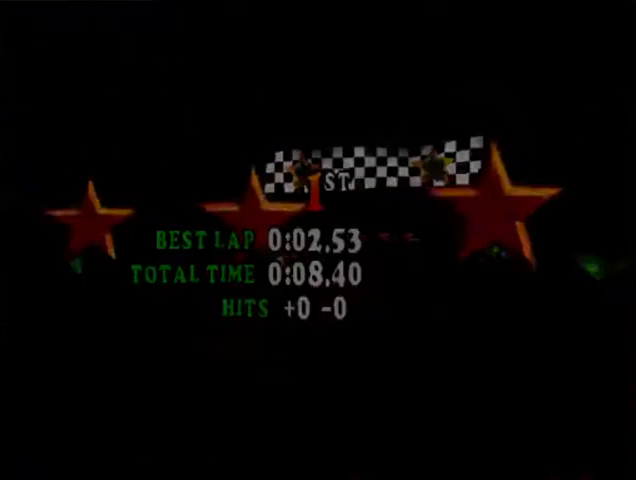
{"buttons": ["CROSS"], "events": [[133, "DPAD_DOWN", "down"], [200, "DPAD_DOWN", "up"], [300, "CROSS", "down"], [400, "CROSS", "up"], [467, "CROSS", "down"]]}
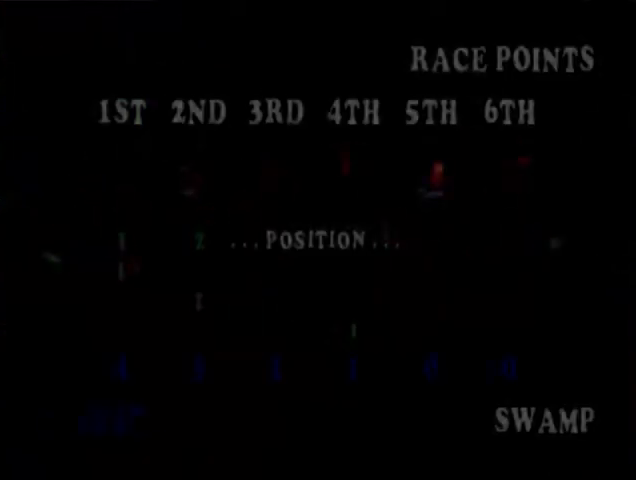
{"buttons": [], "events": [[33, "CROSS", "up"], [100, "CROSS", "down"], [167, "CROSS", "up"], [233, "CROSS", "down"], [300, "CROSS", "up"], [367, "CROSS", "down"], [433, "CROSS", "up"]]}
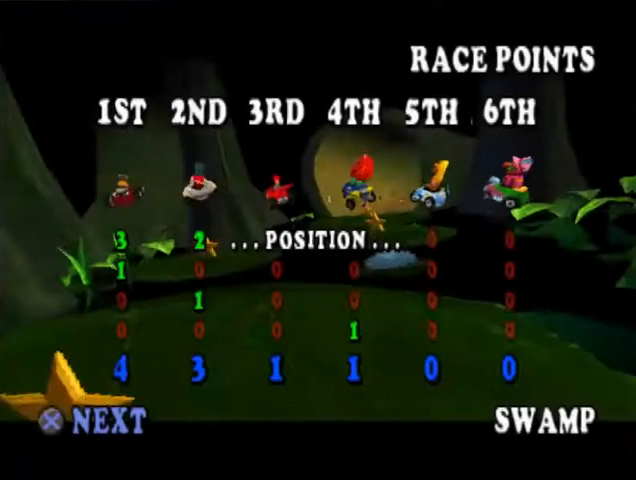
{"buttons": [], "events": [[33, "CROSS", "down"], [67, "CROSS", "up"], [133, "CROSS", "down"], [200, "CROSS", "up"], [233, "CROSS", "down"], [333, "CROSS", "up"]]}
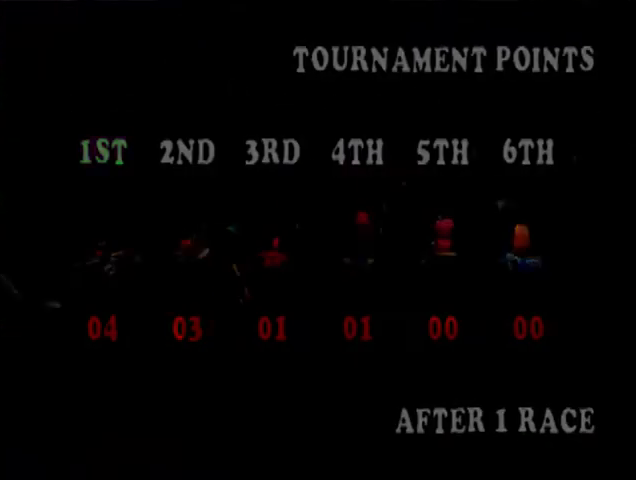
{"buttons": [], "events": []}
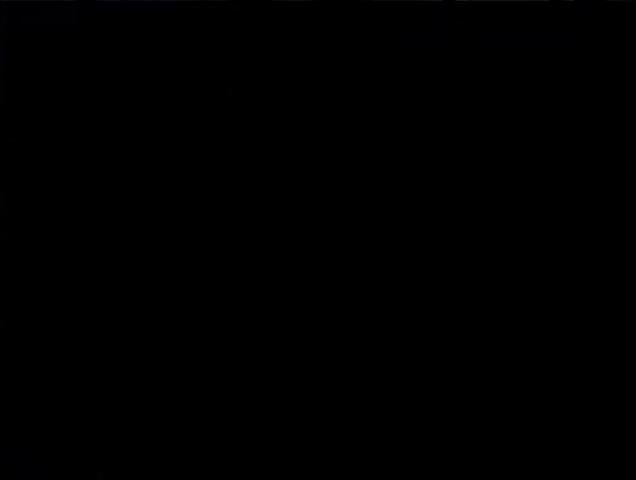
{"buttons": [], "events": []}
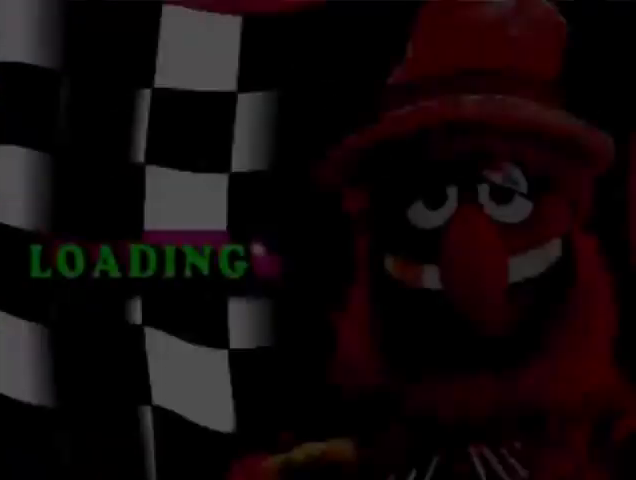
{"buttons": [], "events": []}
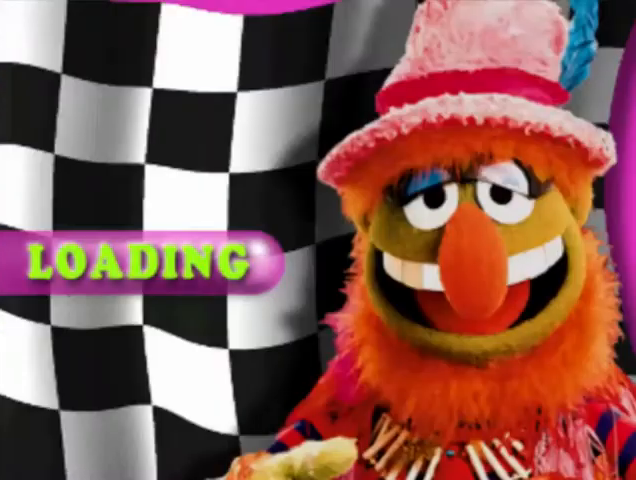
{"buttons": [], "events": []}
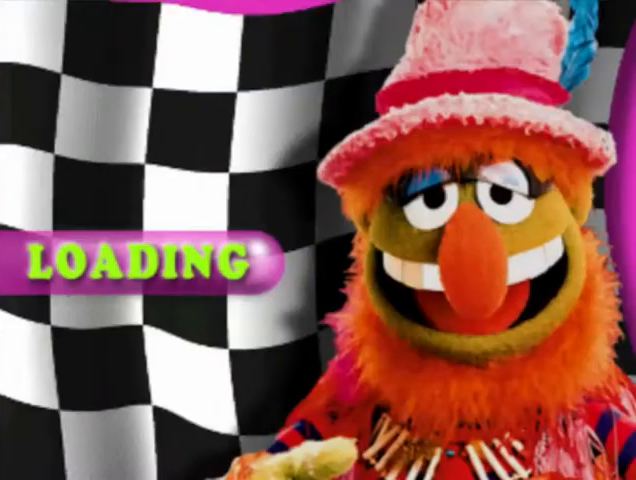
{"buttons": [], "events": []}
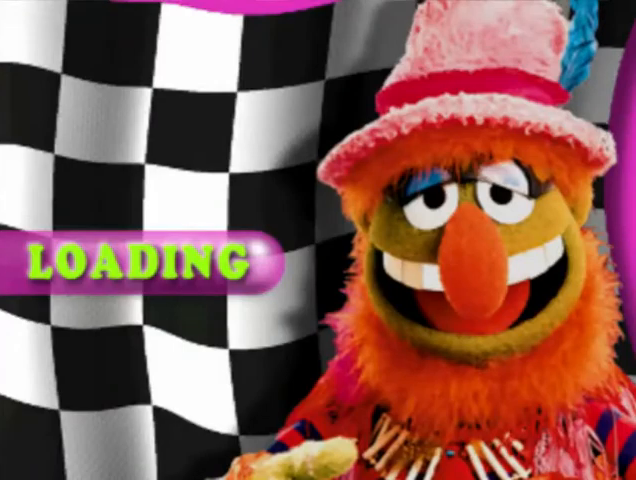
{"buttons": [], "events": []}
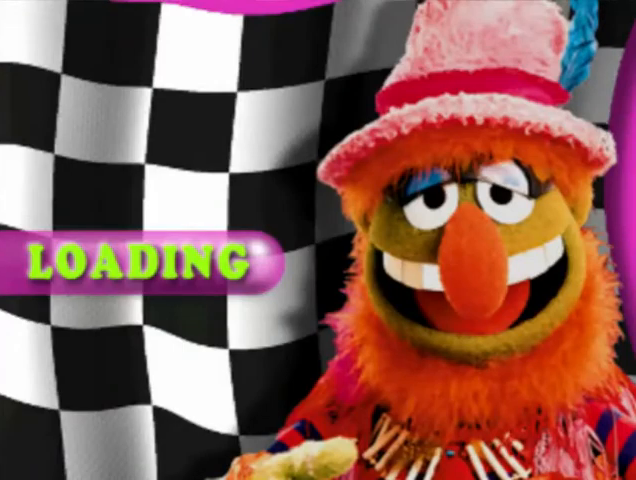
{"buttons": [], "events": []}
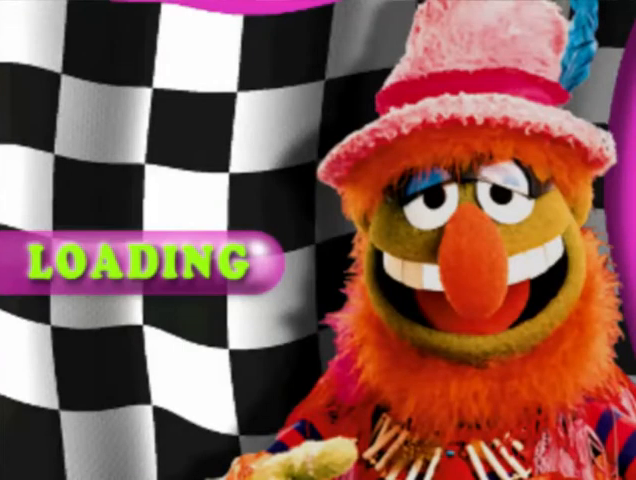
{"buttons": [], "events": []}
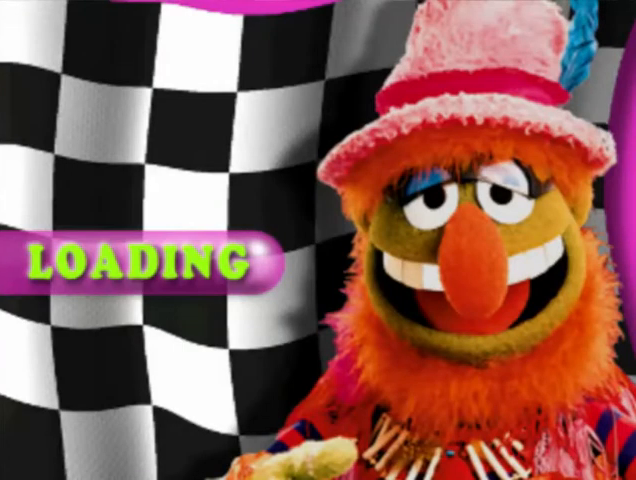
{"buttons": [], "events": [[433, "CROSS", "down"], [500, "CROSS", "up"]]}
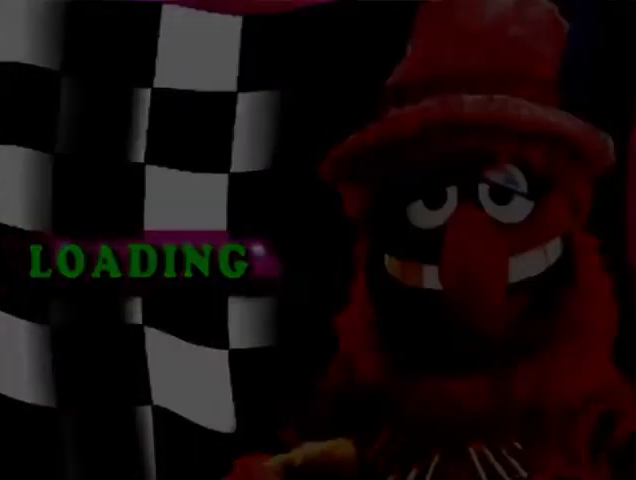
{"buttons": ["CROSS"], "events": [[67, "CROSS", "down"], [167, "CROSS", "up"], [200, "CROSS", "down"], [300, "CROSS", "up"], [367, "CROSS", "down"], [433, "CROSS", "up"], [500, "CROSS", "down"]]}
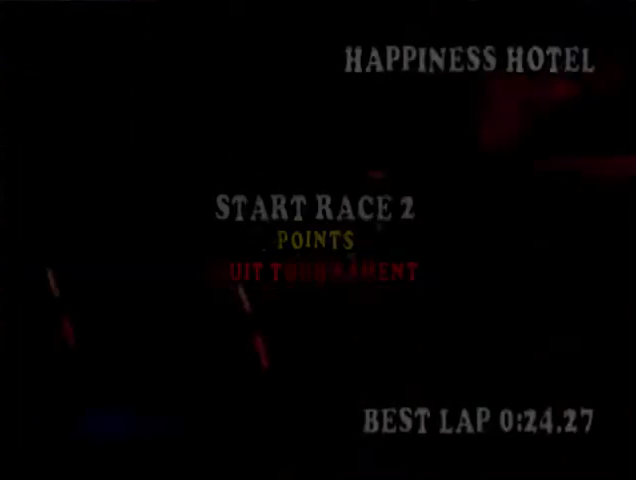
{"buttons": [], "events": [[67, "CROSS", "up"], [133, "CROSS", "down"], [233, "CROSS", "up"], [267, "CROSS", "down"], [367, "CROSS", "up"], [400, "CROSS", "down"], [500, "CROSS", "up"]]}